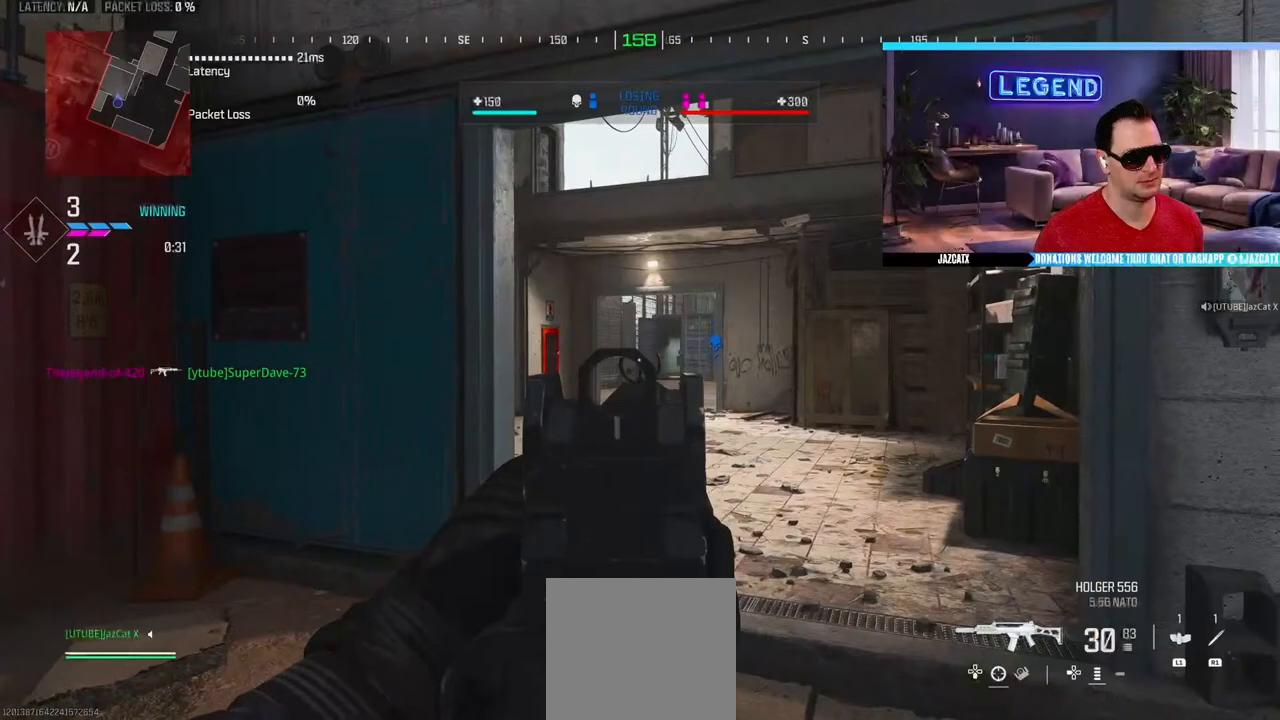
Gameplay with a controller (PlayStation layout); each line is a JSON object with the inputs held at the frame after it. "events" lists button and stick changes between this image and that frame as [ms after this image, input, new state], when the widget could be followed in between.
{"buttons": ["L2"], "left_stick": "up-left", "right_stick": "down", "events": []}
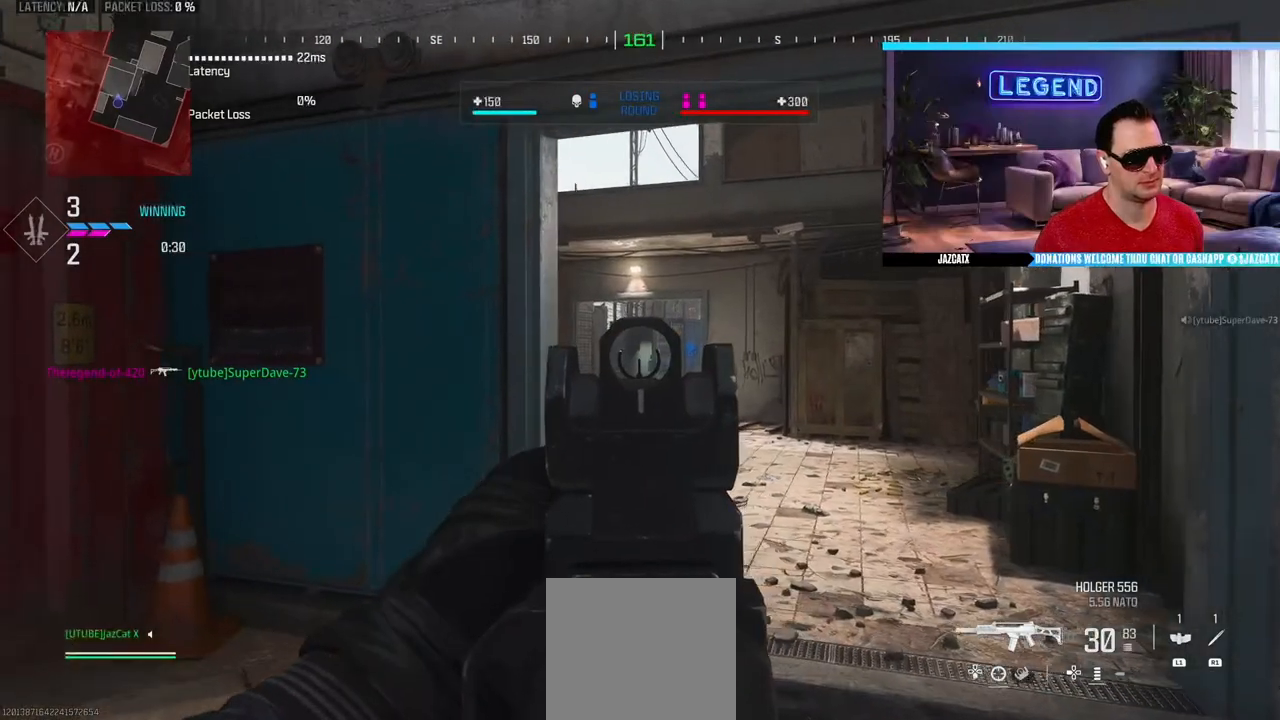
{"buttons": ["CIRCLE"], "left_stick": "left", "right_stick": "center", "events": [[117, "L2", "up"], [117, "right_stick", "center"], [150, "L3", "down"], [250, "left_stick", "left"], [350, "CIRCLE", "down"], [500, "L3", "up"]]}
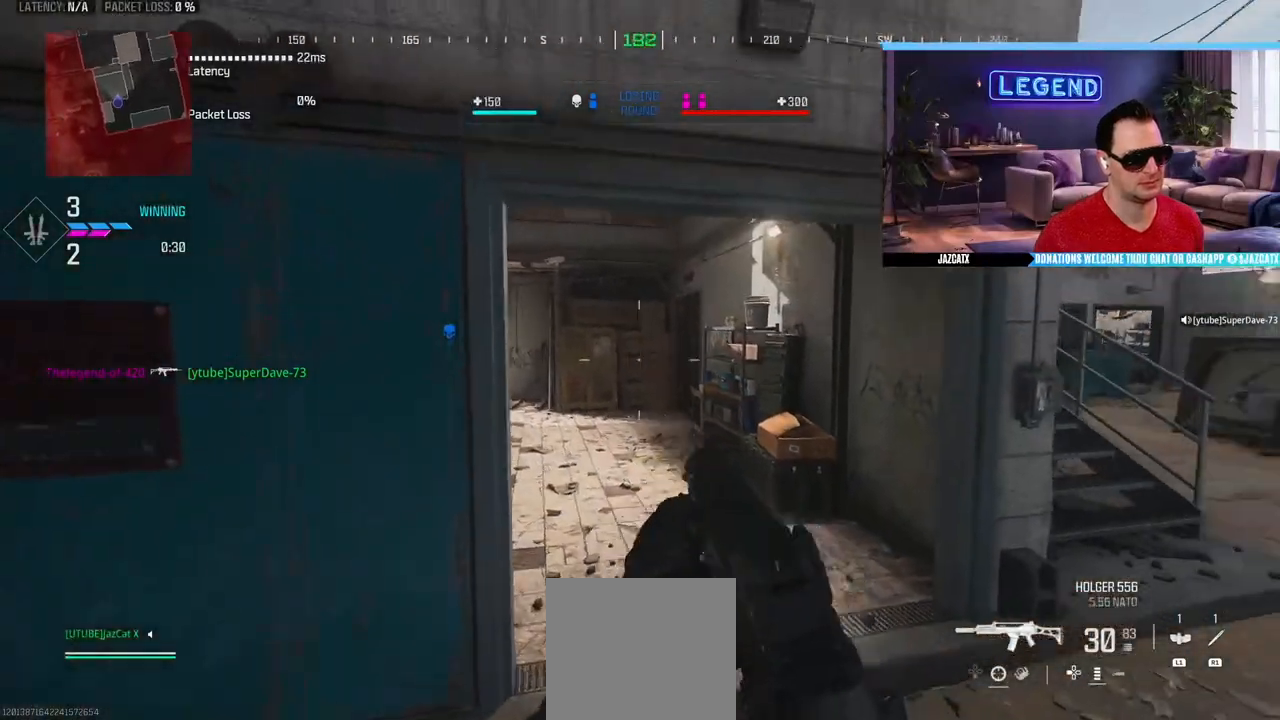
{"buttons": ["L2"], "left_stick": "right", "right_stick": "down", "events": [[33, "left_stick", "down-left"], [67, "CIRCLE", "up"], [200, "L2", "down"], [200, "left_stick", "down-right"], [200, "right_stick", "down"], [450, "left_stick", "right"]]}
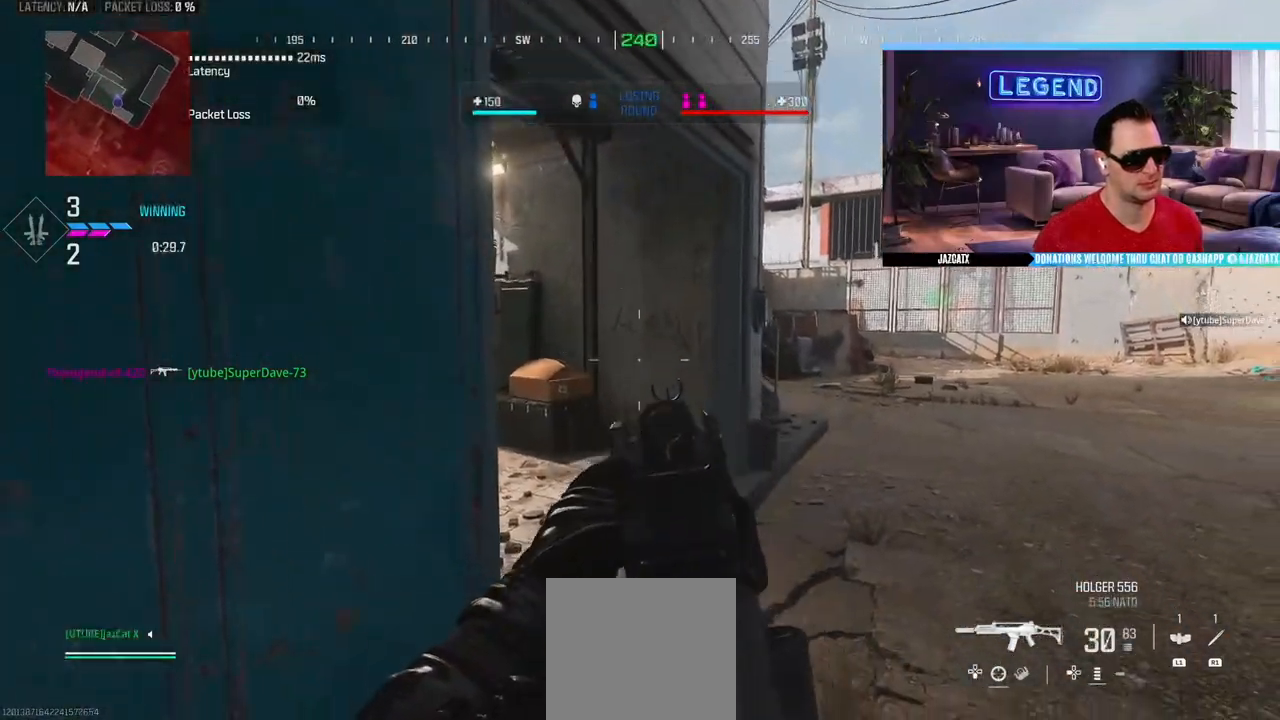
{"buttons": ["L2"], "left_stick": "down-right", "right_stick": "down", "events": [[183, "L2", "up"], [183, "right_stick", "center"], [267, "L3", "down"], [283, "CIRCLE", "down"], [350, "left_stick", "down-right"], [400, "L3", "up"], [450, "CIRCLE", "up"], [483, "L2", "down"], [500, "right_stick", "down"]]}
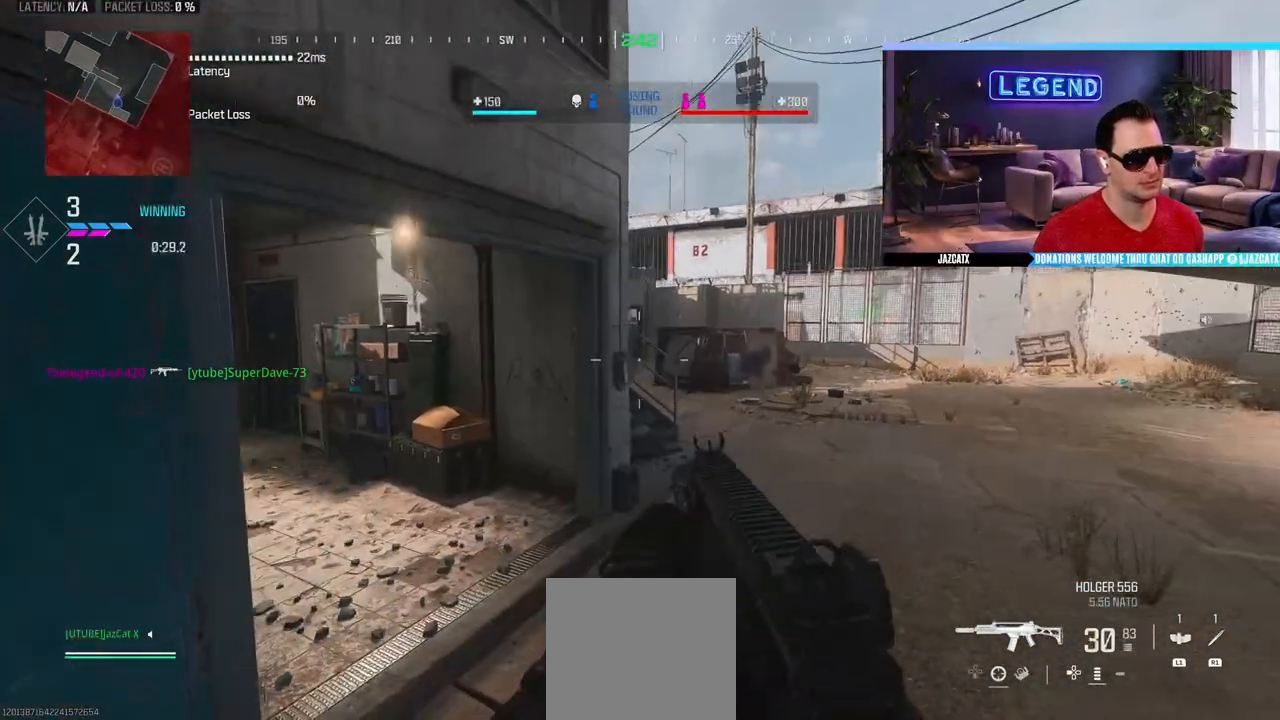
{"buttons": ["L2"], "left_stick": "down-right", "right_stick": "down", "events": []}
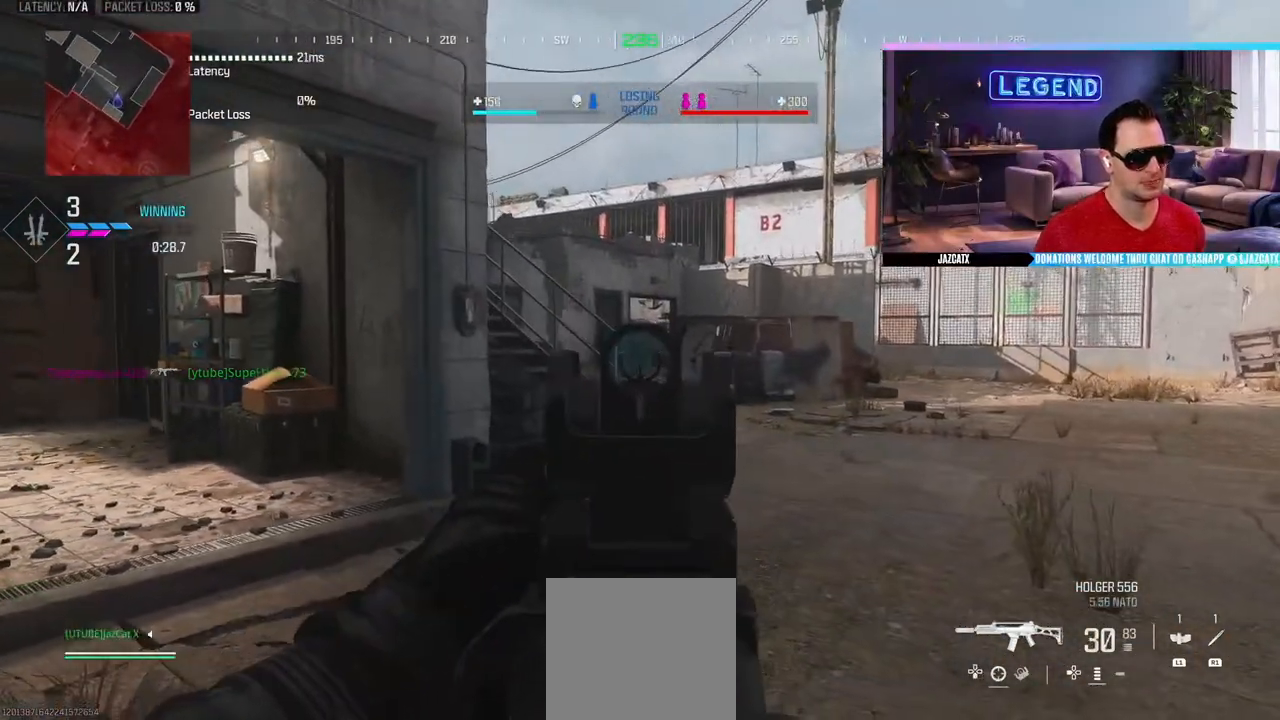
{"buttons": ["L2"], "left_stick": "down-right", "right_stick": "down", "events": []}
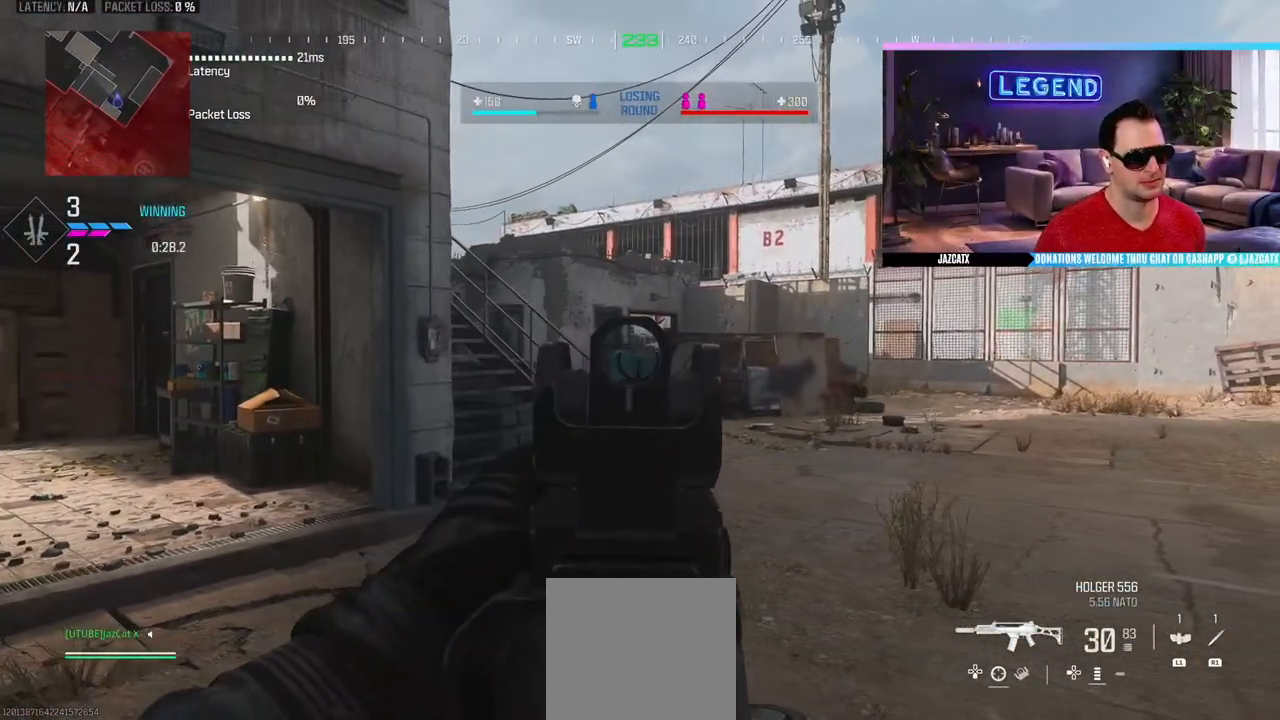
{"buttons": ["L2"], "left_stick": "right", "right_stick": "down", "events": [[117, "left_stick", "right"]]}
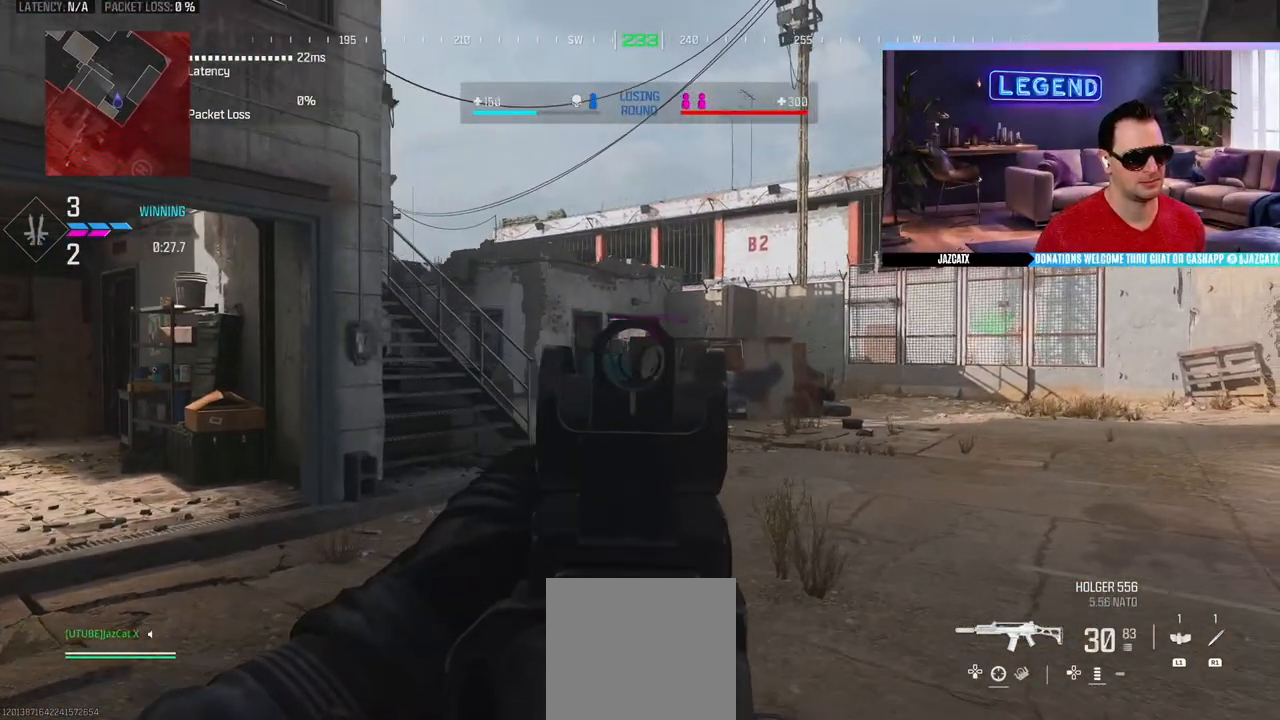
{"buttons": ["L2"], "left_stick": "right", "right_stick": "down", "events": [[50, "left_stick", "up-left"], [283, "left_stick", "right"]]}
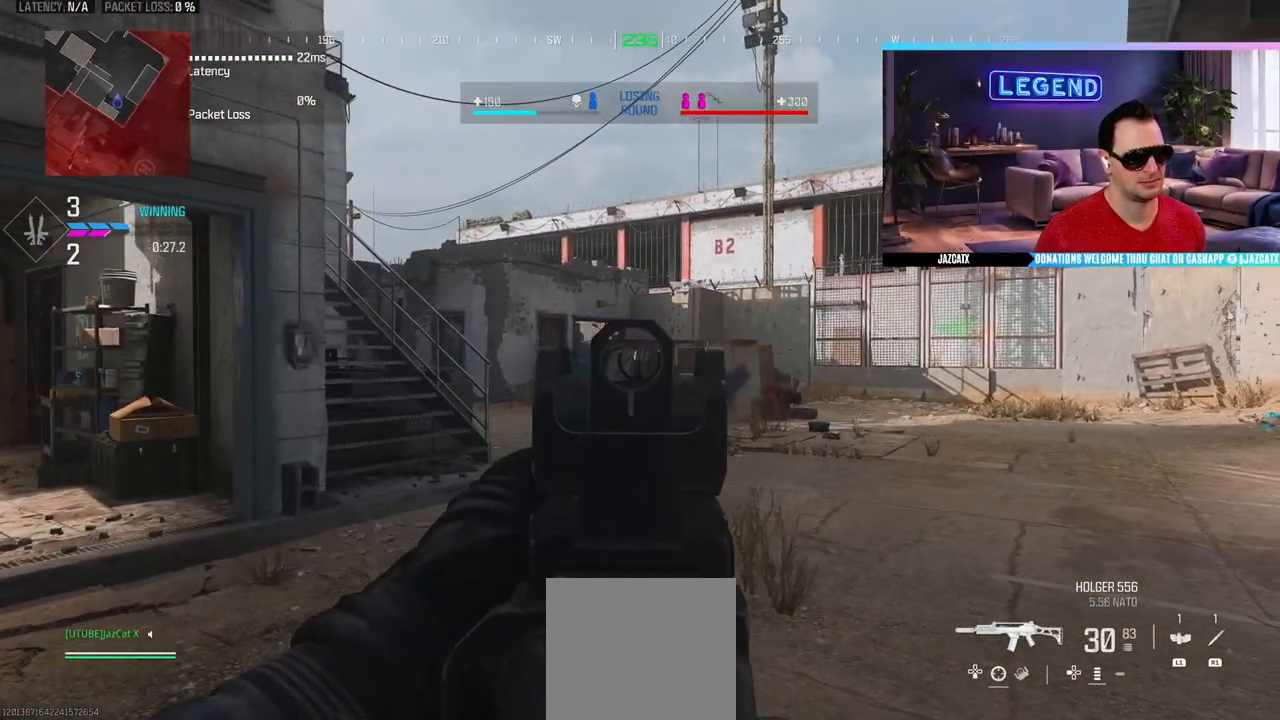
{"buttons": ["L2"], "left_stick": "right", "right_stick": "down", "events": []}
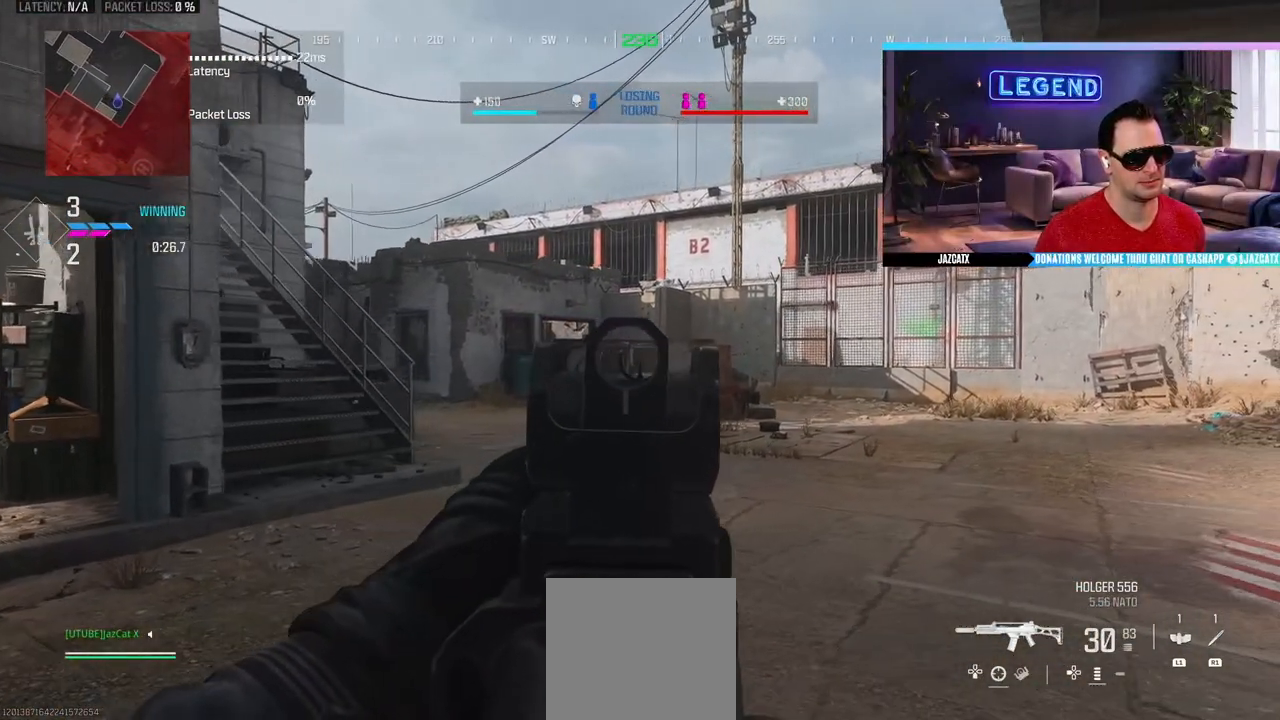
{"buttons": ["L2"], "left_stick": "right", "right_stick": "down", "events": []}
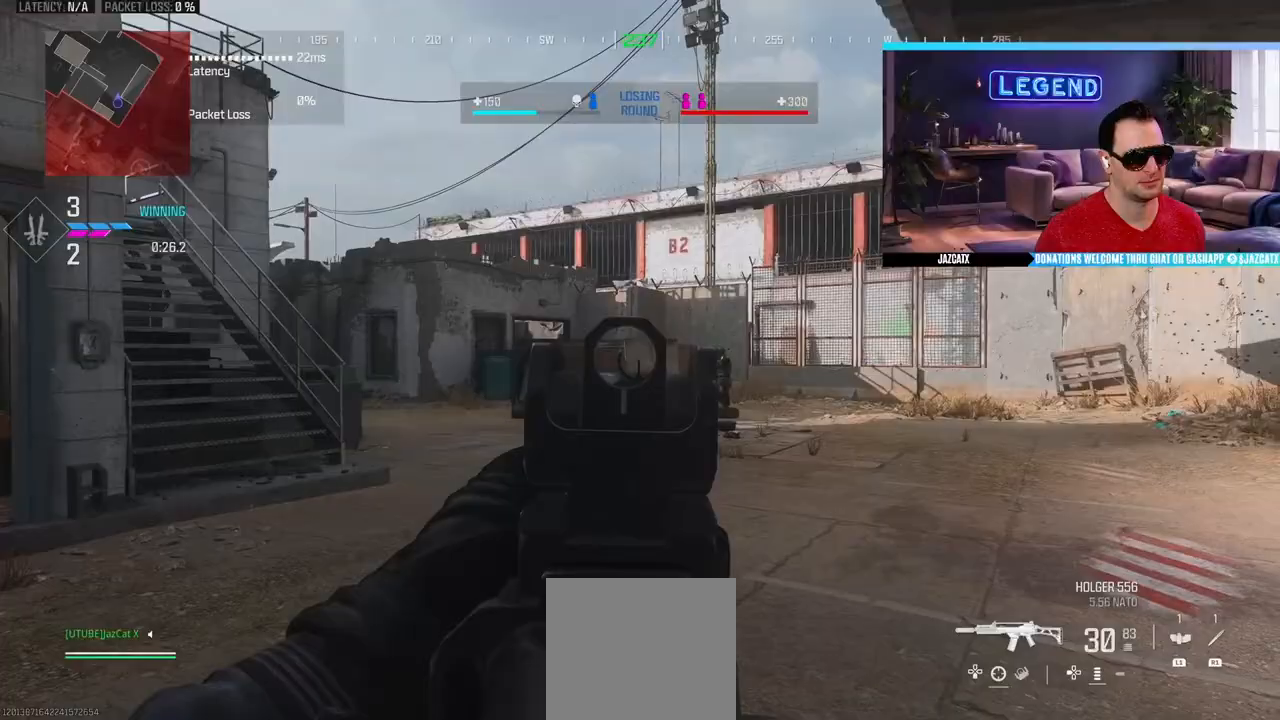
{"buttons": ["L2", "R2"], "left_stick": "up-left", "right_stick": "down", "events": [[233, "R2", "down"], [333, "left_stick", "up-right"], [483, "left_stick", "up-left"]]}
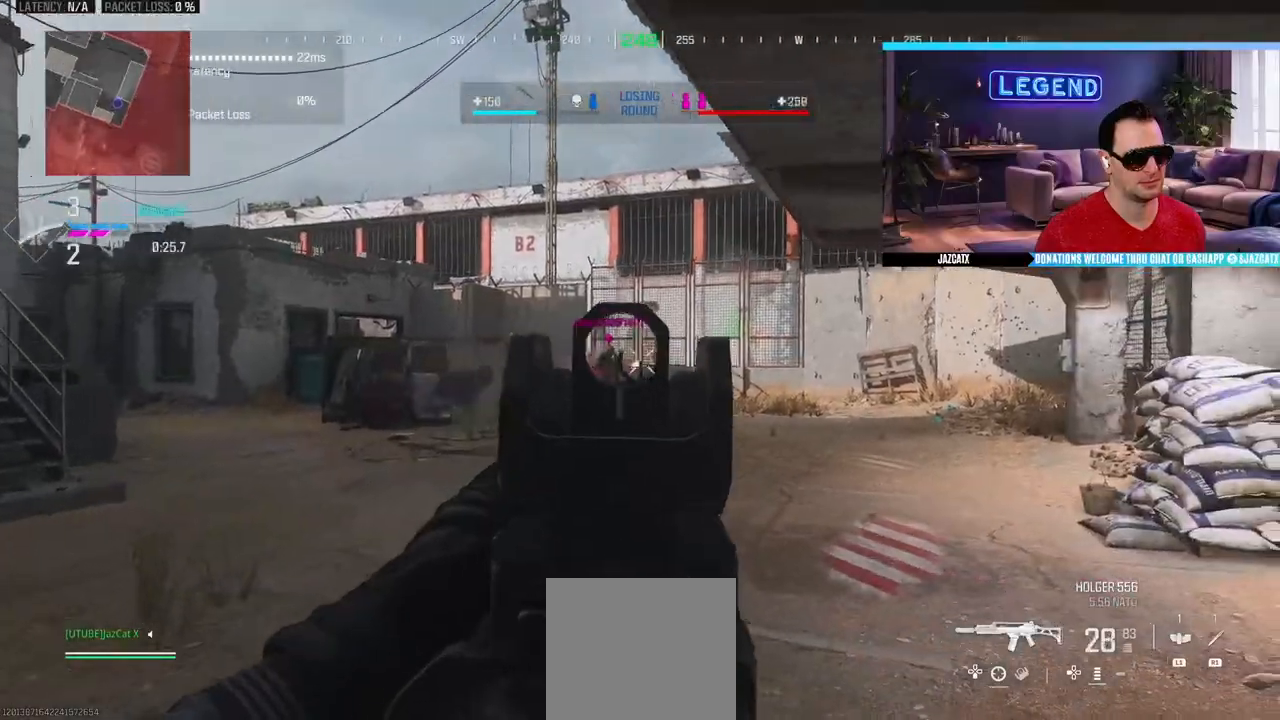
{"buttons": ["L2", "R2"], "left_stick": "up-right", "right_stick": "down", "events": [[317, "left_stick", "up-right"]]}
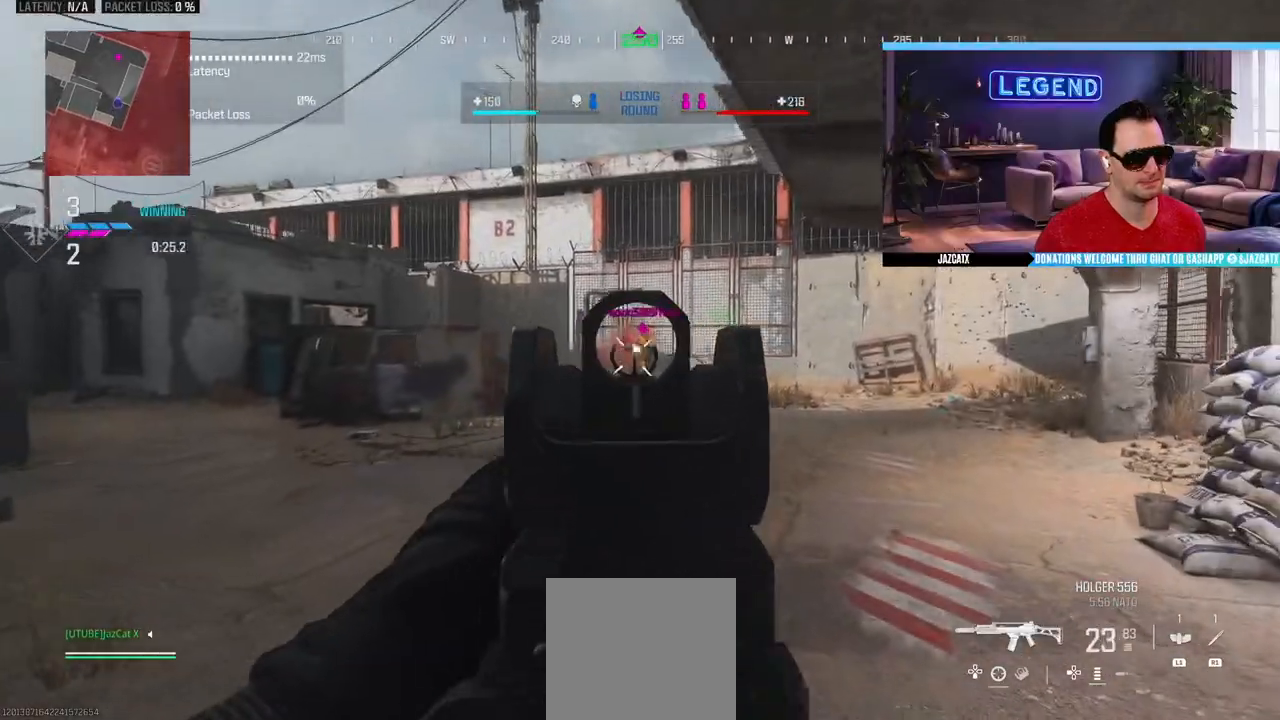
{"buttons": ["L3"], "left_stick": "up", "right_stick": "left", "events": [[333, "L2", "up"], [333, "right_stick", "left"], [350, "L3", "down"], [350, "R2", "up"], [350, "left_stick", "up"]]}
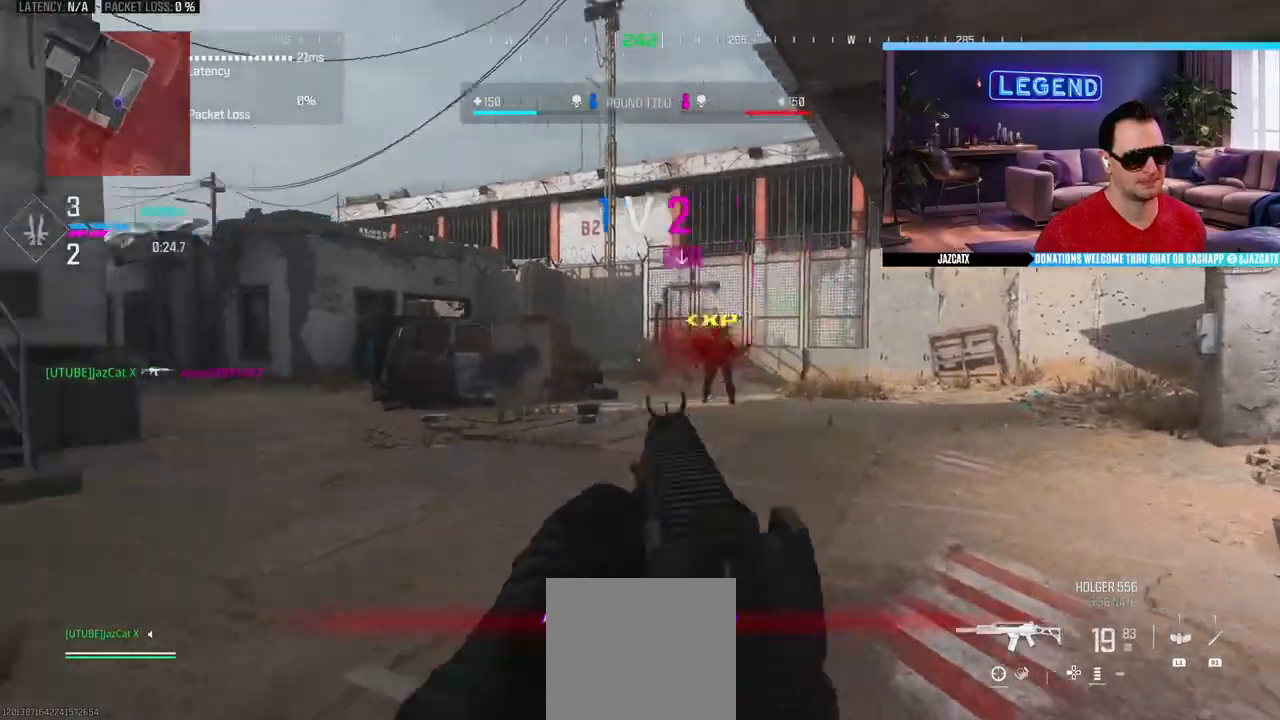
{"buttons": ["L3"], "left_stick": "up-left", "right_stick": "left", "events": [[117, "TRIANGLE", "down"], [183, "L3", "up"], [233, "L3", "down"], [333, "TRIANGLE", "up"], [400, "L3", "up"], [450, "L3", "down"], [450, "left_stick", "up-left"]]}
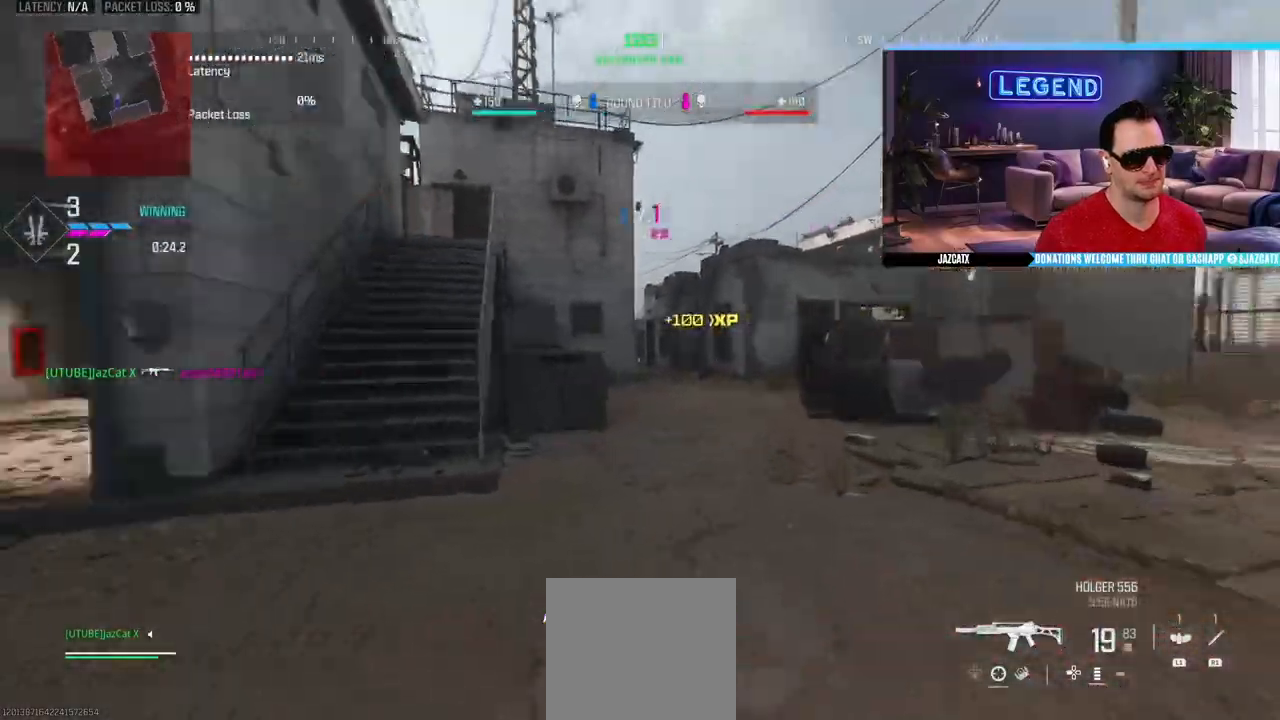
{"buttons": ["L3"], "left_stick": "up", "right_stick": "center", "events": [[100, "L3", "up"], [133, "right_stick", "center"], [150, "L3", "down"], [283, "L3", "up"], [283, "left_stick", "up"], [333, "L3", "down"]]}
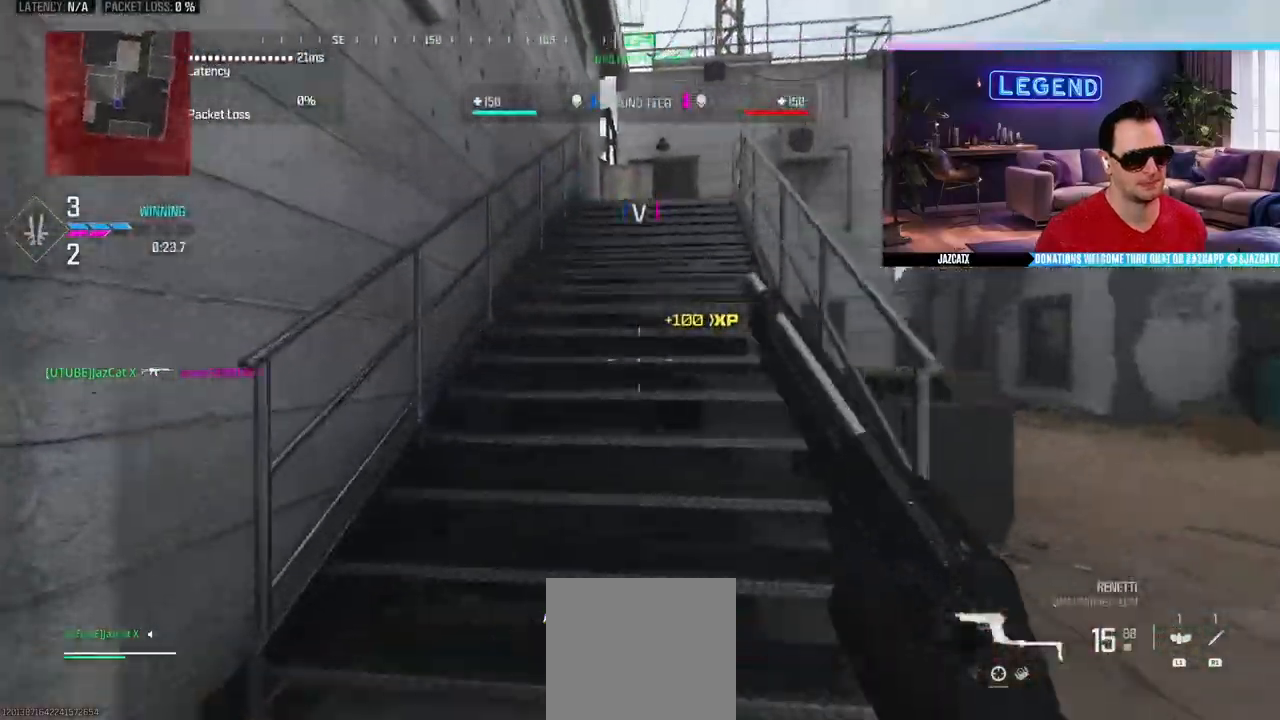
{"buttons": ["TRIANGLE", "L3"], "left_stick": "up", "right_stick": "center", "events": [[500, "TRIANGLE", "down"]]}
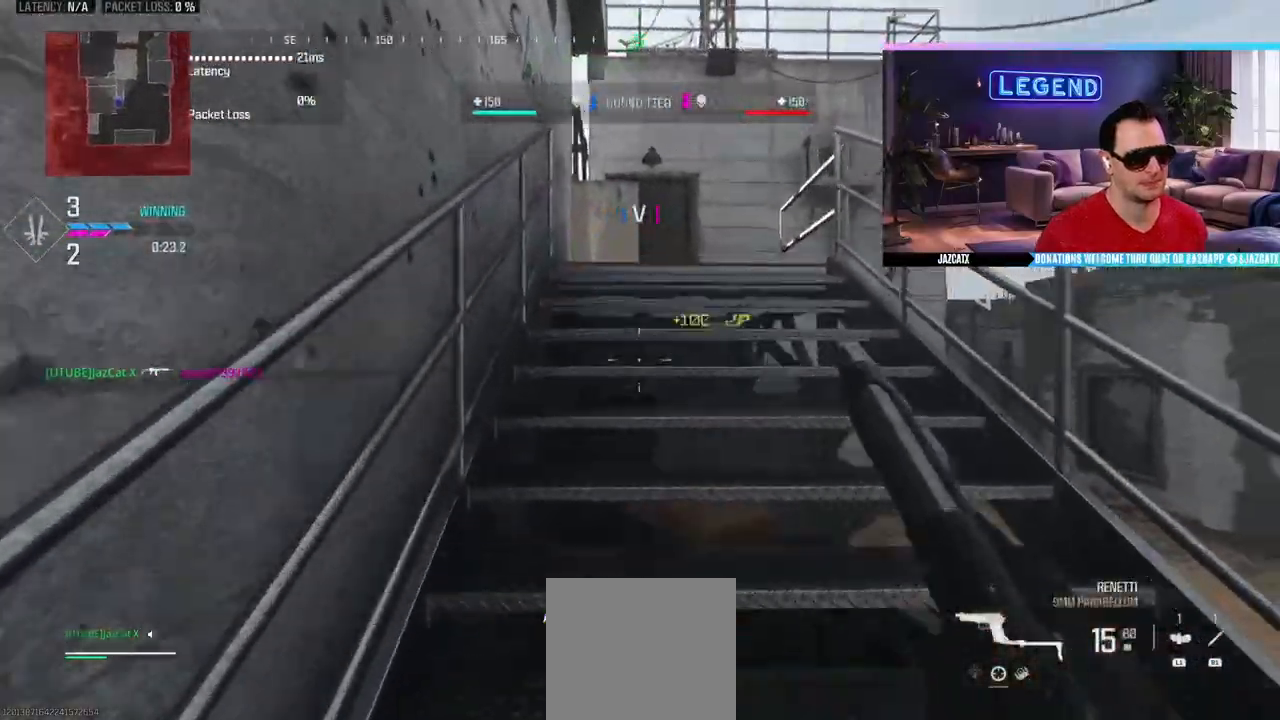
{"buttons": [], "left_stick": "up", "right_stick": "center", "events": [[100, "TRIANGLE", "up"], [117, "SQUARE", "down"], [300, "SQUARE", "up"], [433, "L3", "up"]]}
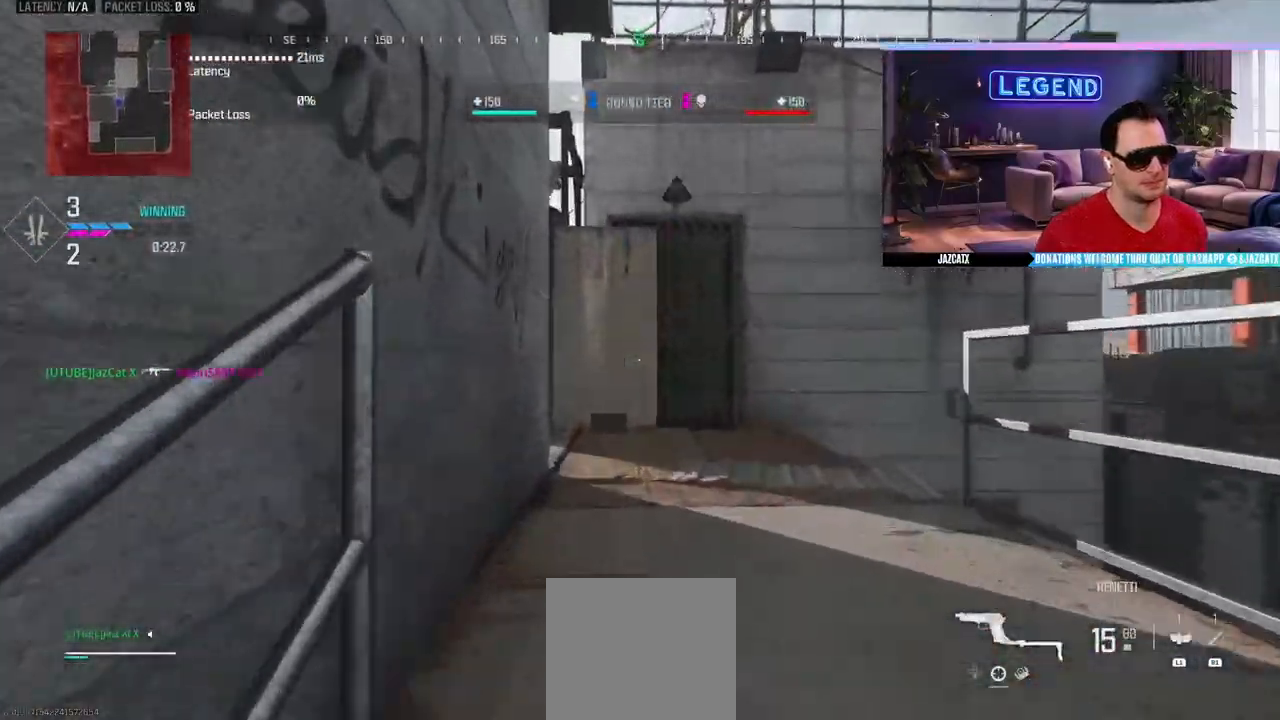
{"buttons": [], "left_stick": "up", "right_stick": "center", "events": [[117, "L3", "down"], [200, "left_stick", "right"], [233, "L3", "up"], [450, "left_stick", "up"]]}
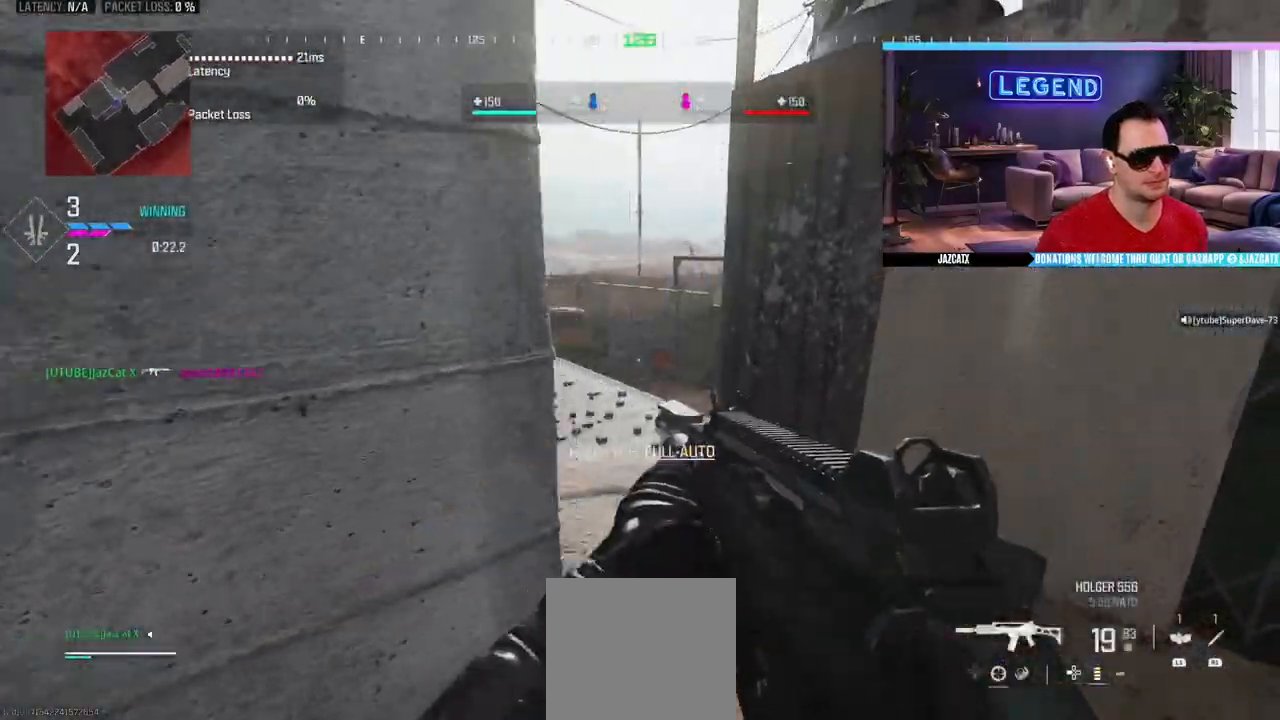
{"buttons": ["CIRCLE", "L3"], "left_stick": "up-left", "right_stick": "right", "events": [[67, "left_stick", "up-left"], [117, "L3", "down"], [433, "right_stick", "right"], [450, "CIRCLE", "down"]]}
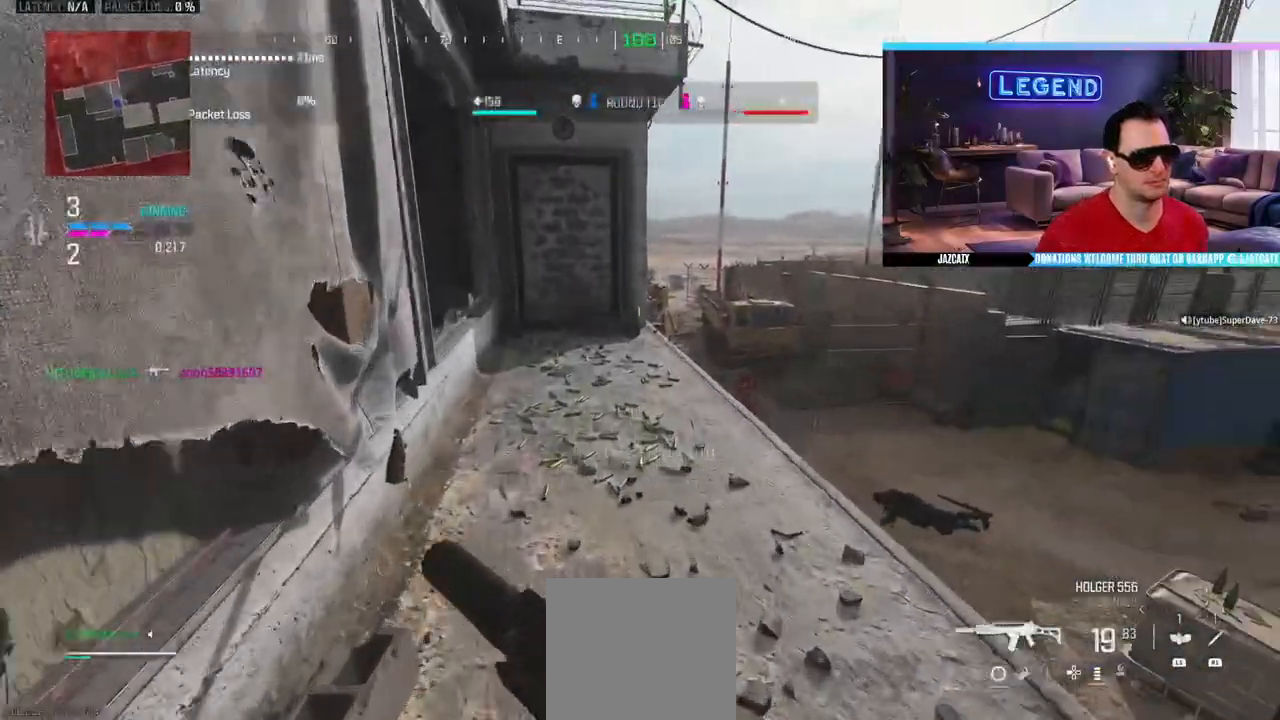
{"buttons": ["L2"], "left_stick": "down-left", "right_stick": "down", "events": [[33, "left_stick", "down-left"], [50, "L3", "up"], [83, "L2", "down"], [117, "CIRCLE", "up"], [150, "right_stick", "down"]]}
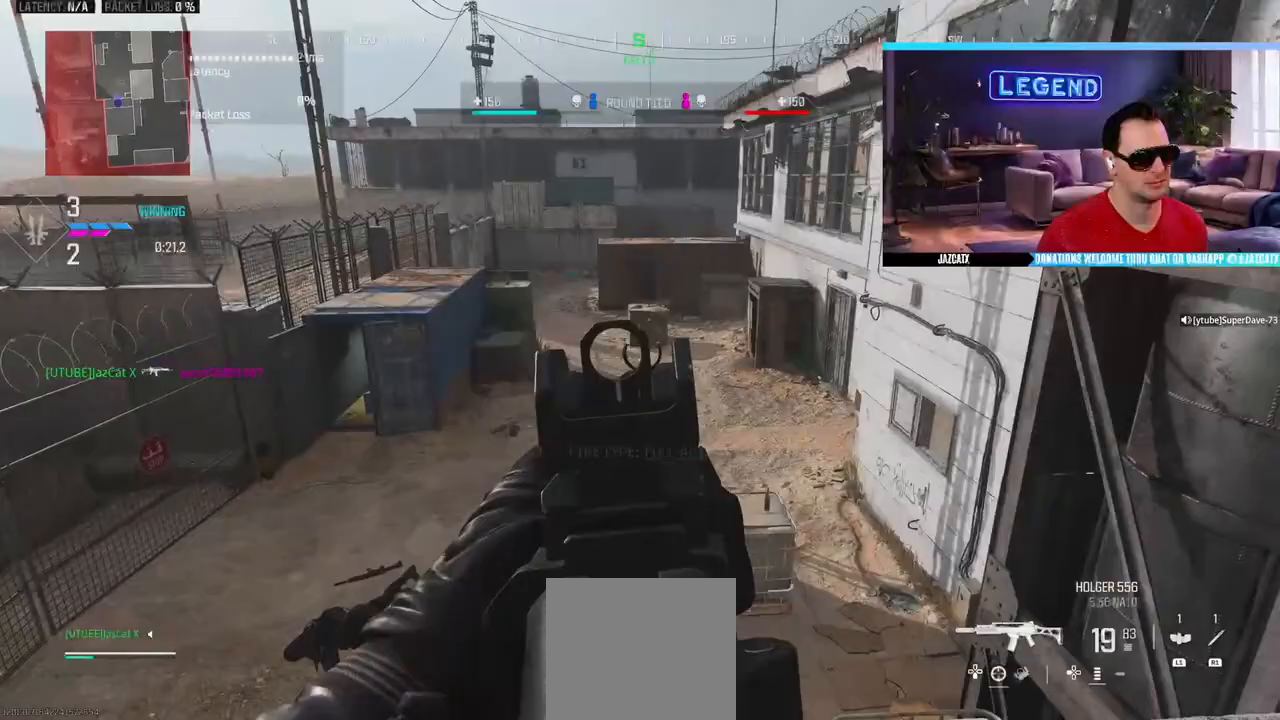
{"buttons": ["L3"], "left_stick": "up-left", "right_stick": "left", "events": [[350, "right_stick", "left"], [367, "L2", "up"], [367, "left_stick", "up-left"], [433, "L3", "down"]]}
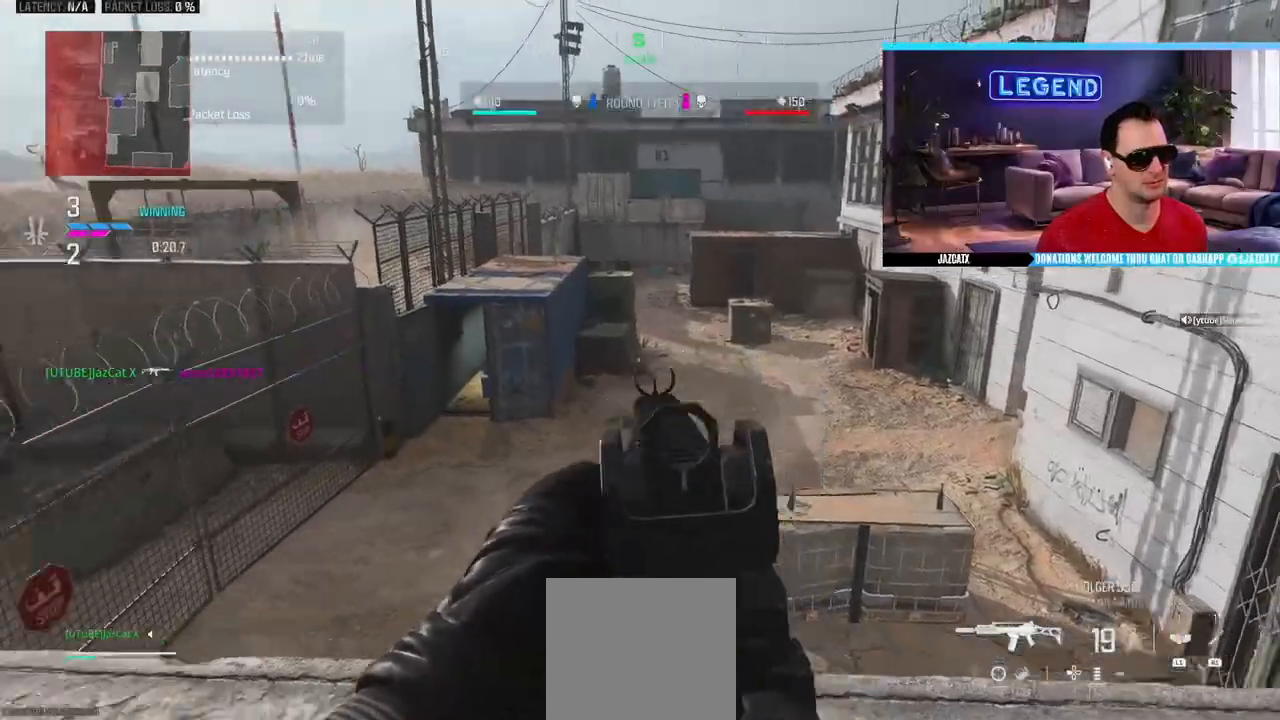
{"buttons": ["CIRCLE"], "left_stick": "up-left", "right_stick": "center", "events": [[67, "L3", "up"], [67, "right_stick", "center"], [200, "L3", "down"], [250, "CIRCLE", "down"], [500, "L3", "up"]]}
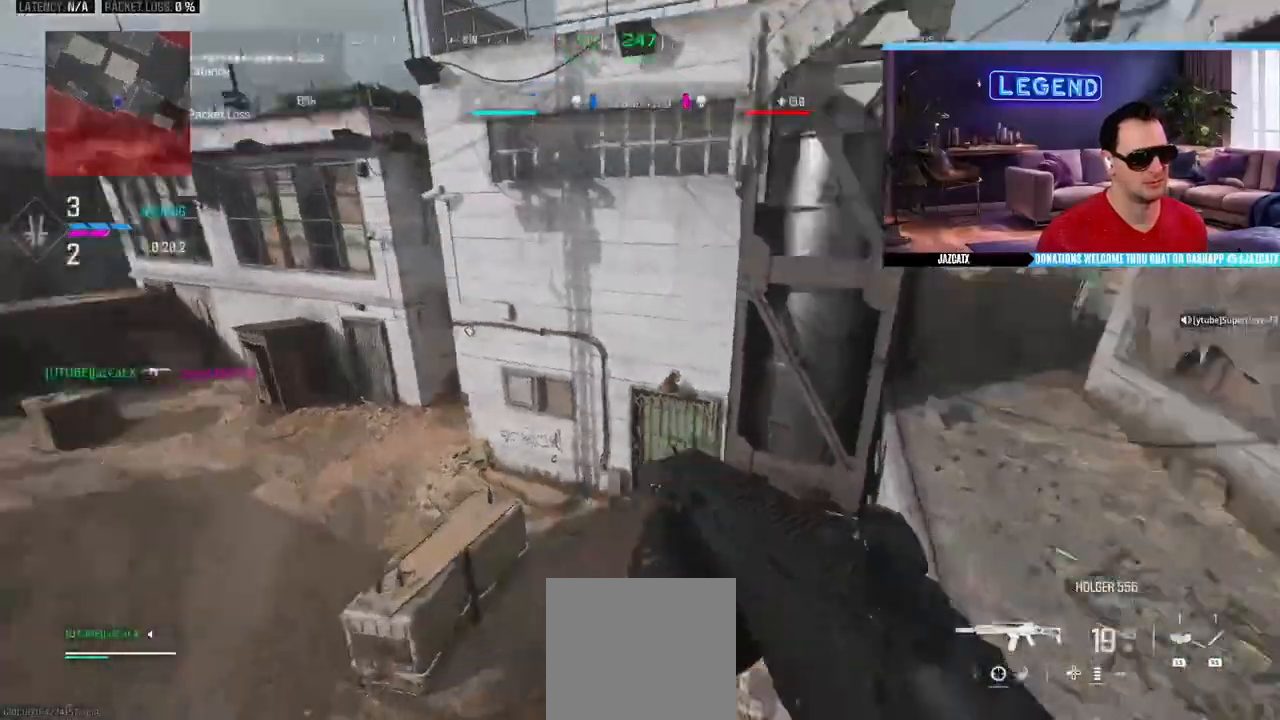
{"buttons": ["L3"], "left_stick": "up", "right_stick": "center", "events": [[50, "CIRCLE", "up"], [400, "L3", "down"], [400, "left_stick", "up"]]}